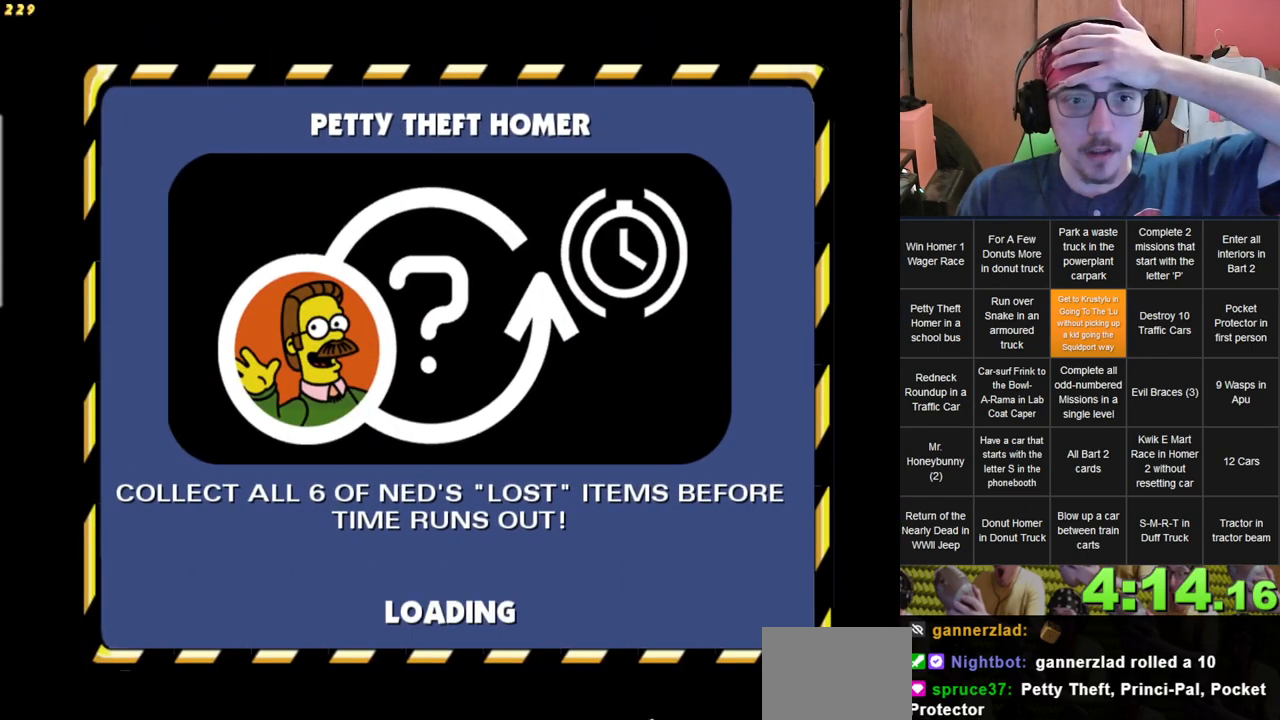
Gameplay with a controller (Xbox layout); each line is a JSON object with the inputs held at the frame after it (dt_ms = milliseconds from this image to that frame). "events" lists button and stick changes between this image and that frame as [ms after this image, input, new state], when the widget could be followed in between. Not read: A B DPAD_UP L2 L3 R3 X Y.
{"dt_ms": 500, "buttons": [], "left_stick": "center", "right_stick": "center", "events": []}
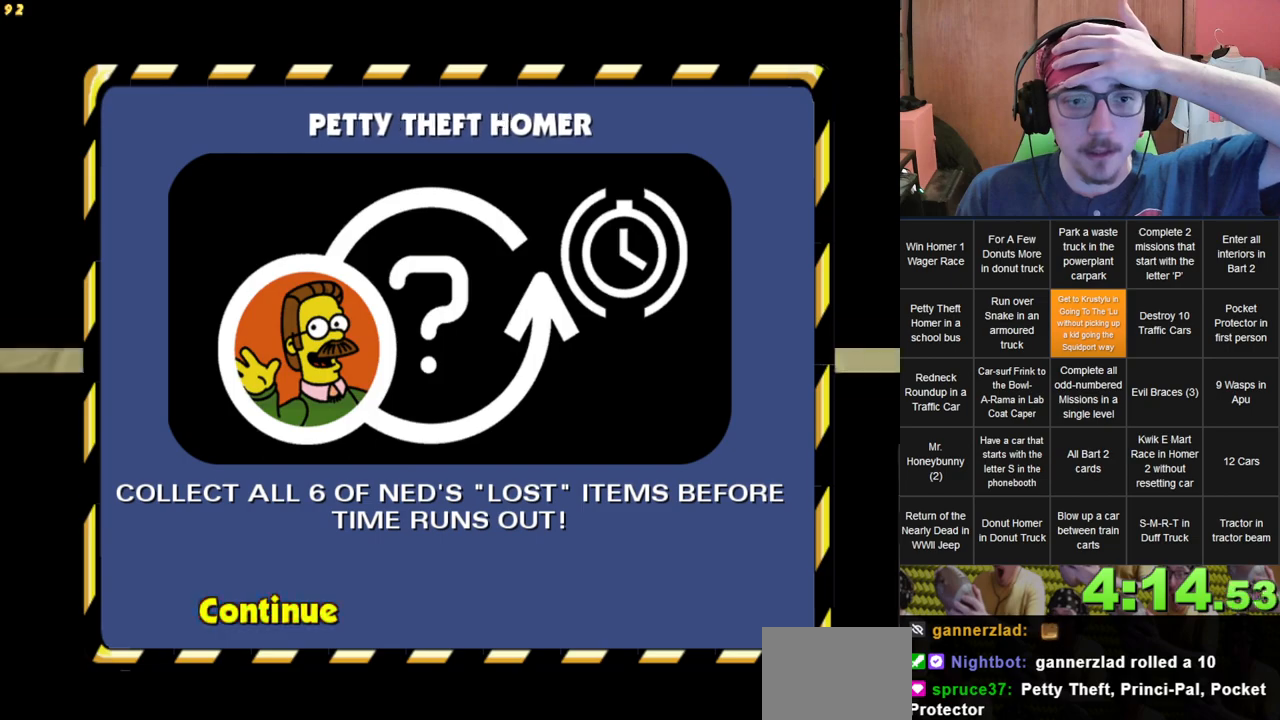
{"dt_ms": 500, "buttons": [], "left_stick": "center", "right_stick": "center", "events": []}
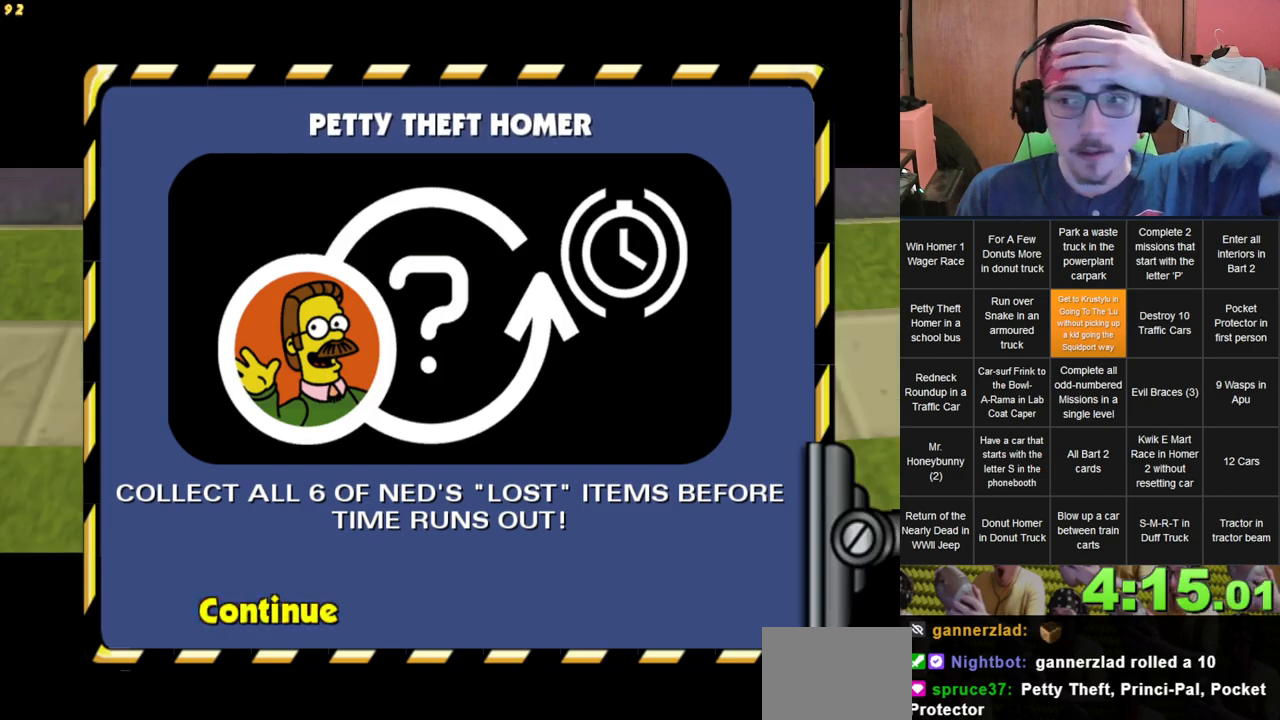
{"dt_ms": 1000, "buttons": [], "left_stick": "right", "right_stick": "center", "events": [[133, "R1", "down"], [150, "R1", "up"], [200, "R1", "down"], [217, "R1", "up"], [233, "R1", "down"], [250, "R1", "up"], [367, "R1", "down"], [433, "R1", "up"], [733, "left_stick", "right"]]}
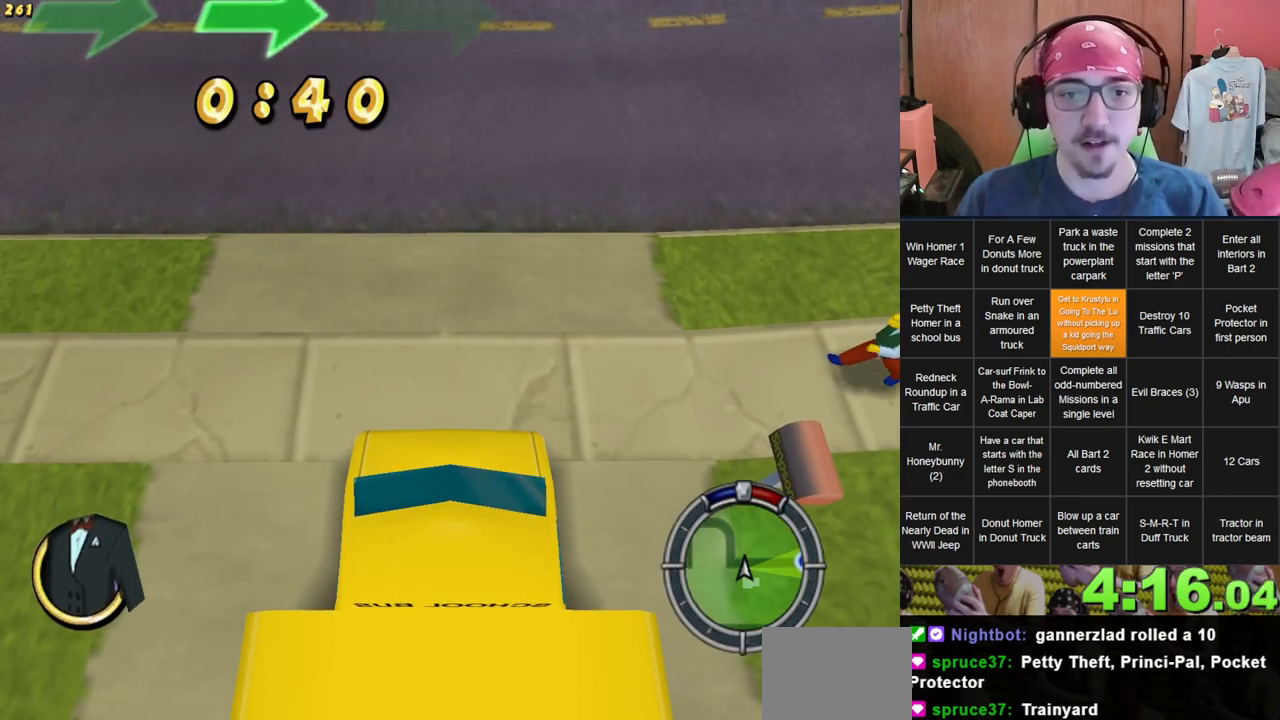
{"dt_ms": 500, "buttons": [], "left_stick": "right", "right_stick": "center", "events": []}
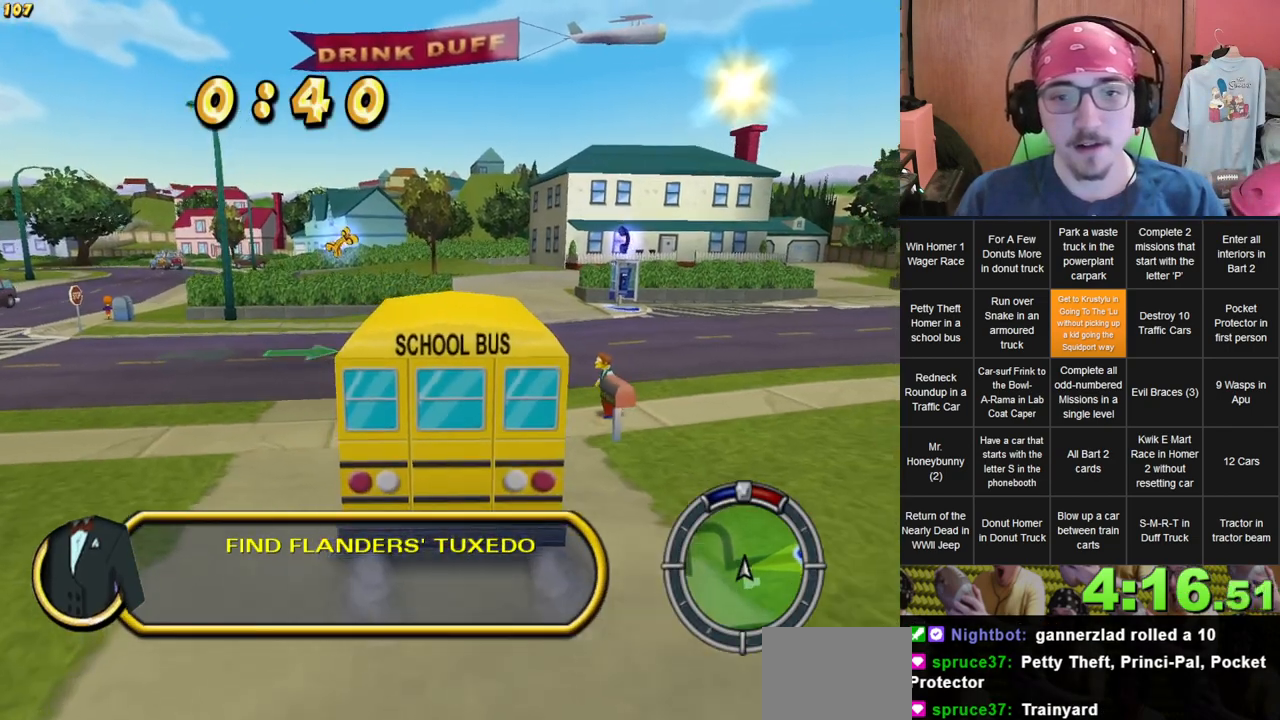
{"dt_ms": 500, "buttons": [], "left_stick": "right", "right_stick": "center", "events": []}
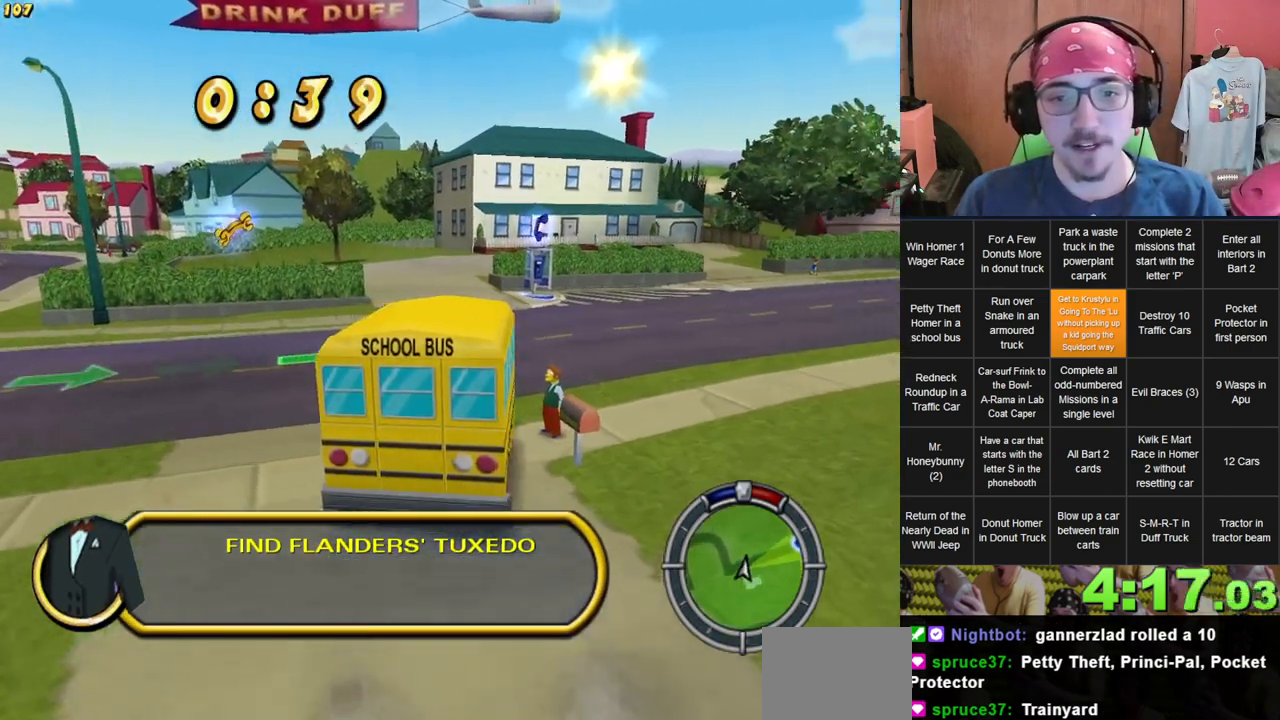
{"dt_ms": 500, "buttons": [], "left_stick": "right", "right_stick": "center", "events": []}
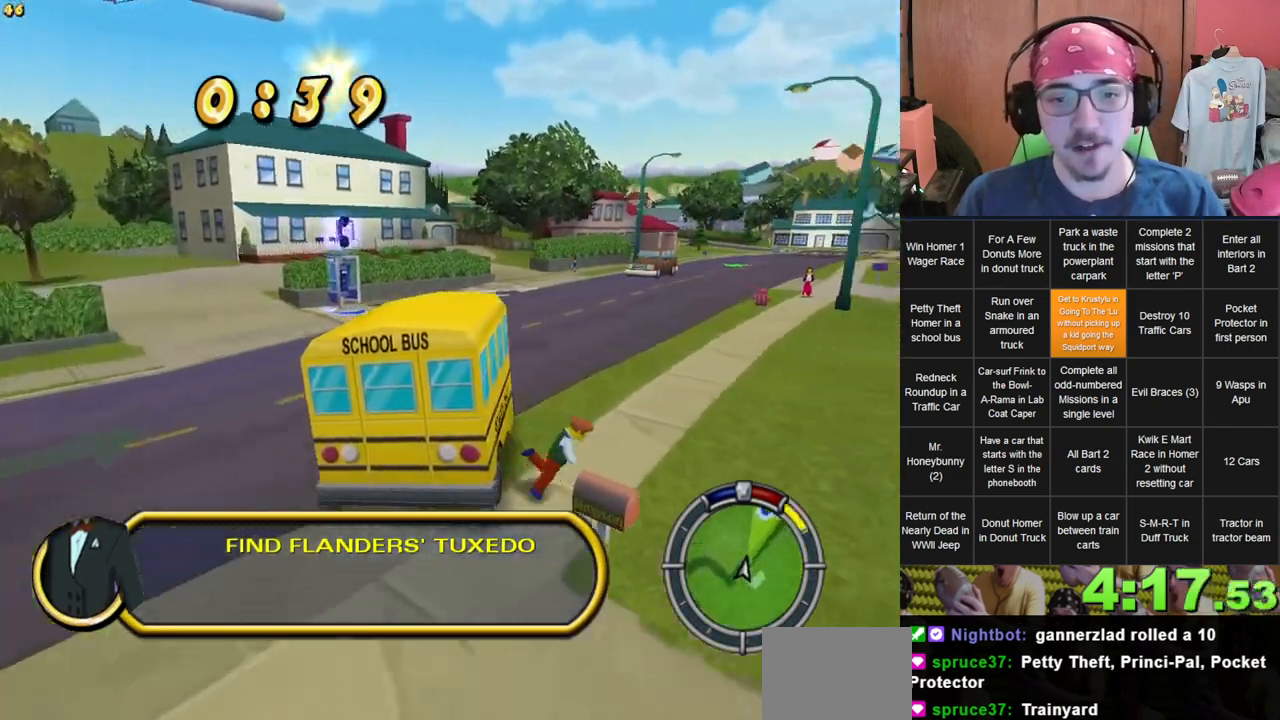
{"dt_ms": 500, "buttons": [], "left_stick": "center", "right_stick": "center", "events": [[167, "left_stick", "center"]]}
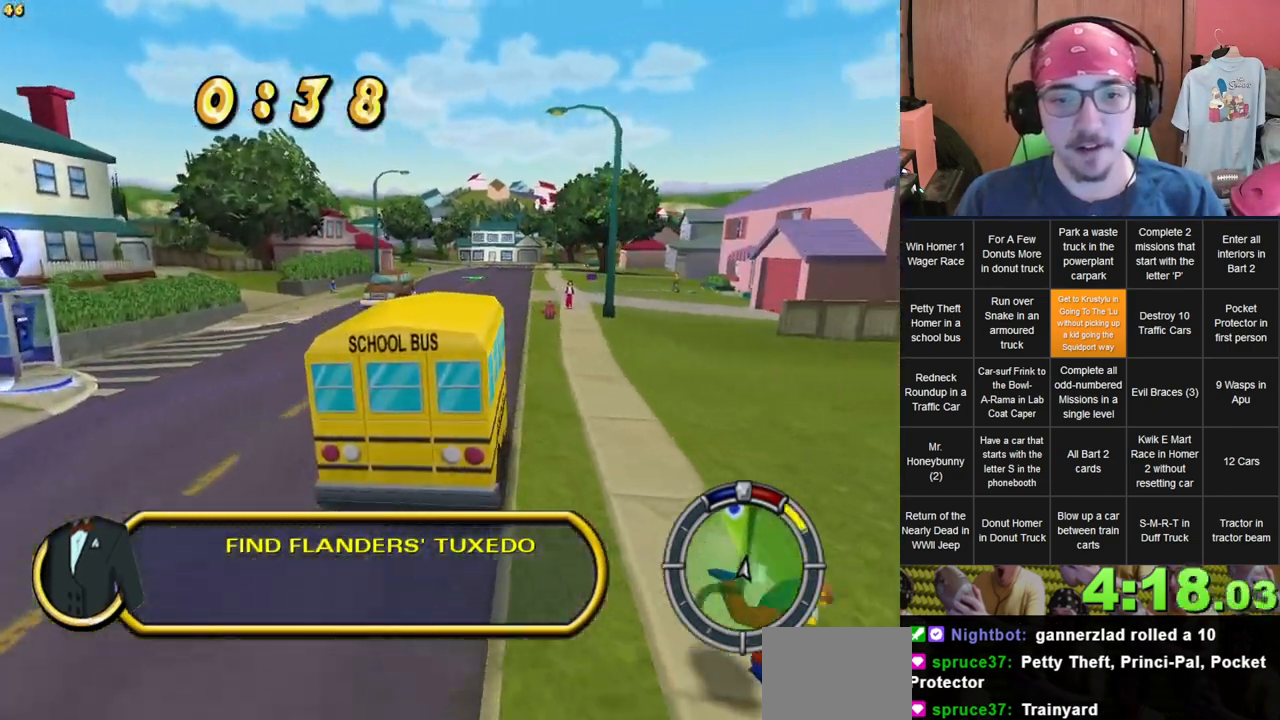
{"dt_ms": 500, "buttons": [], "left_stick": "center", "right_stick": "center"}
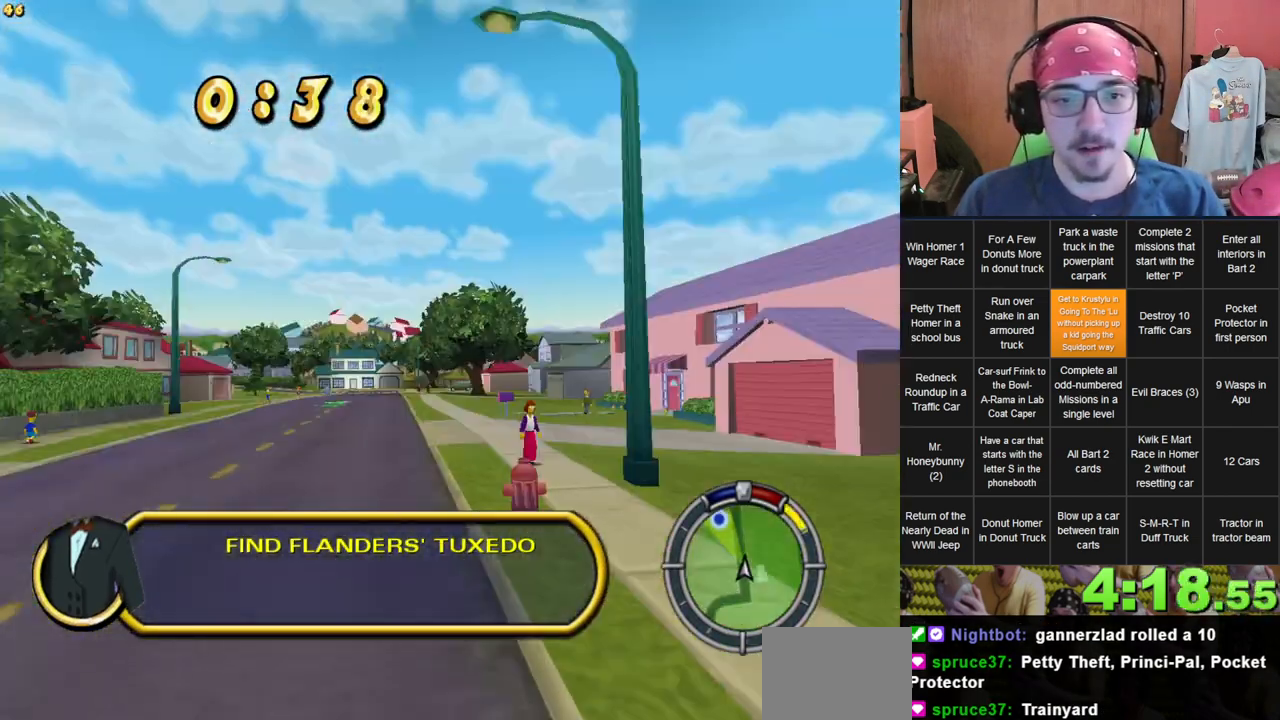
{"dt_ms": 500, "buttons": [], "left_stick": "center", "right_stick": "center", "events": []}
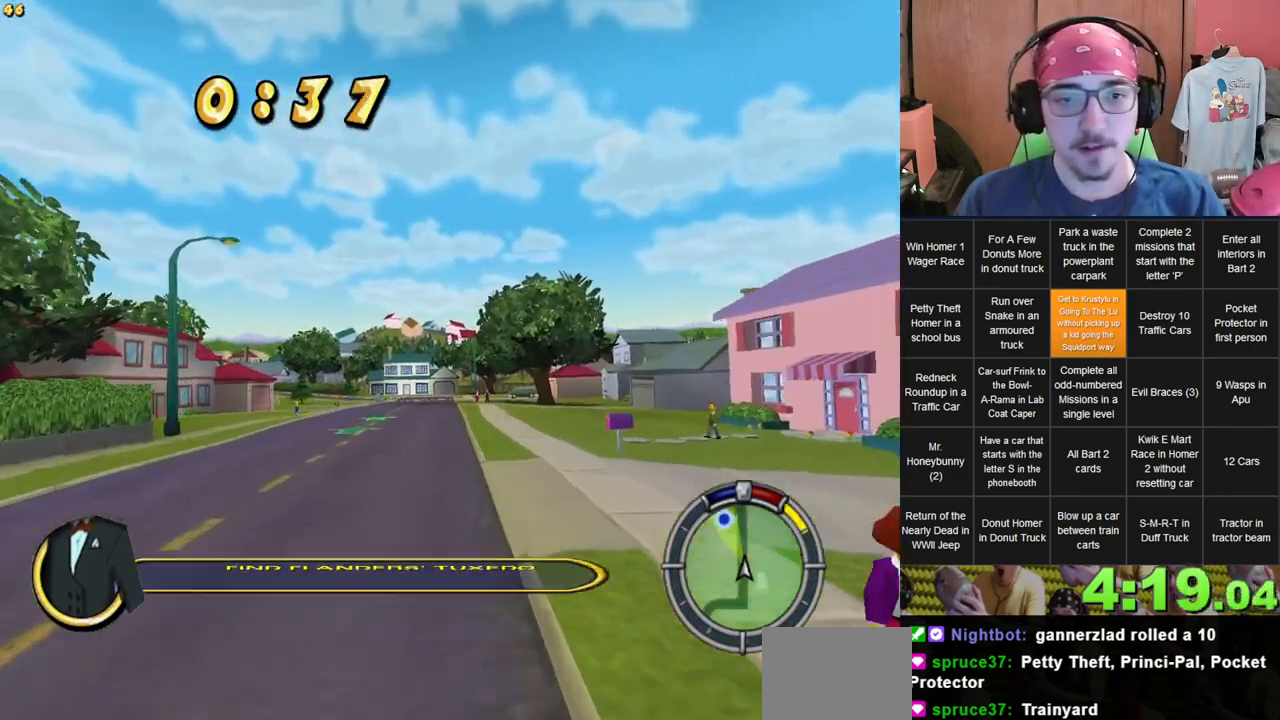
{"dt_ms": 500, "buttons": [], "left_stick": "center", "right_stick": "center", "events": []}
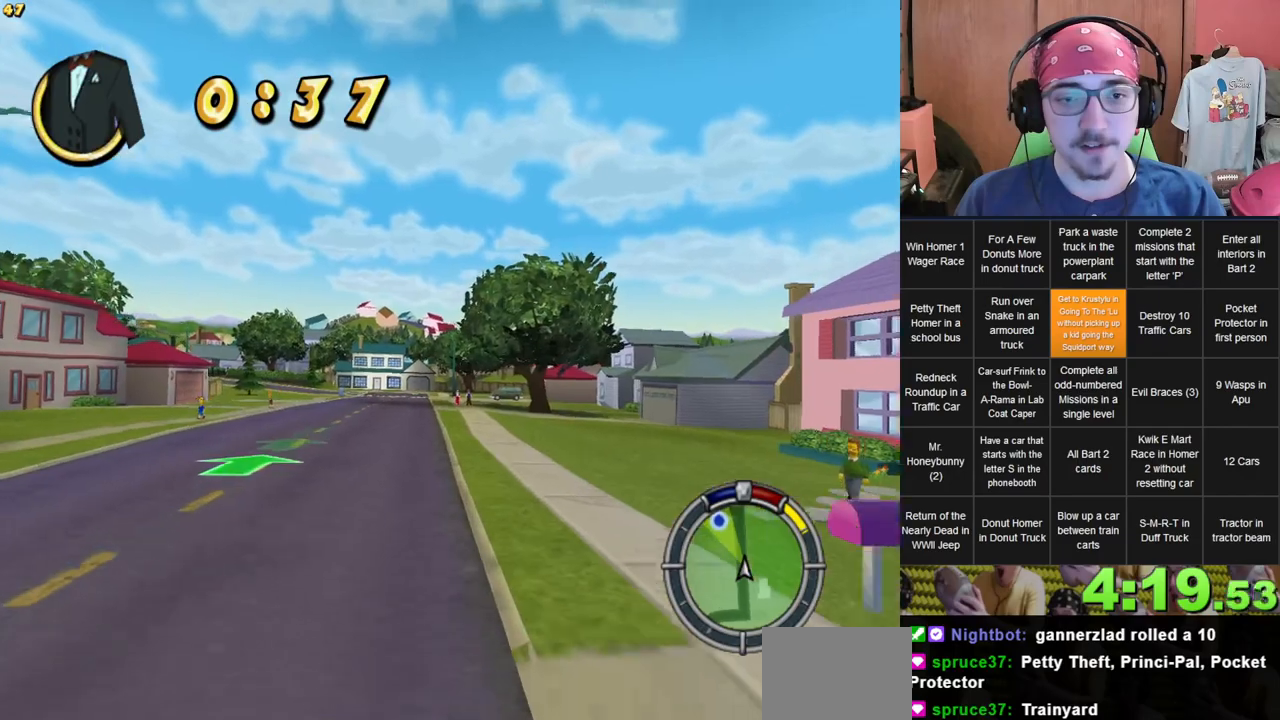
{"dt_ms": 500, "buttons": [], "left_stick": "center", "right_stick": "center", "events": [[17, "left_stick", "left"], [200, "left_stick", "center"]]}
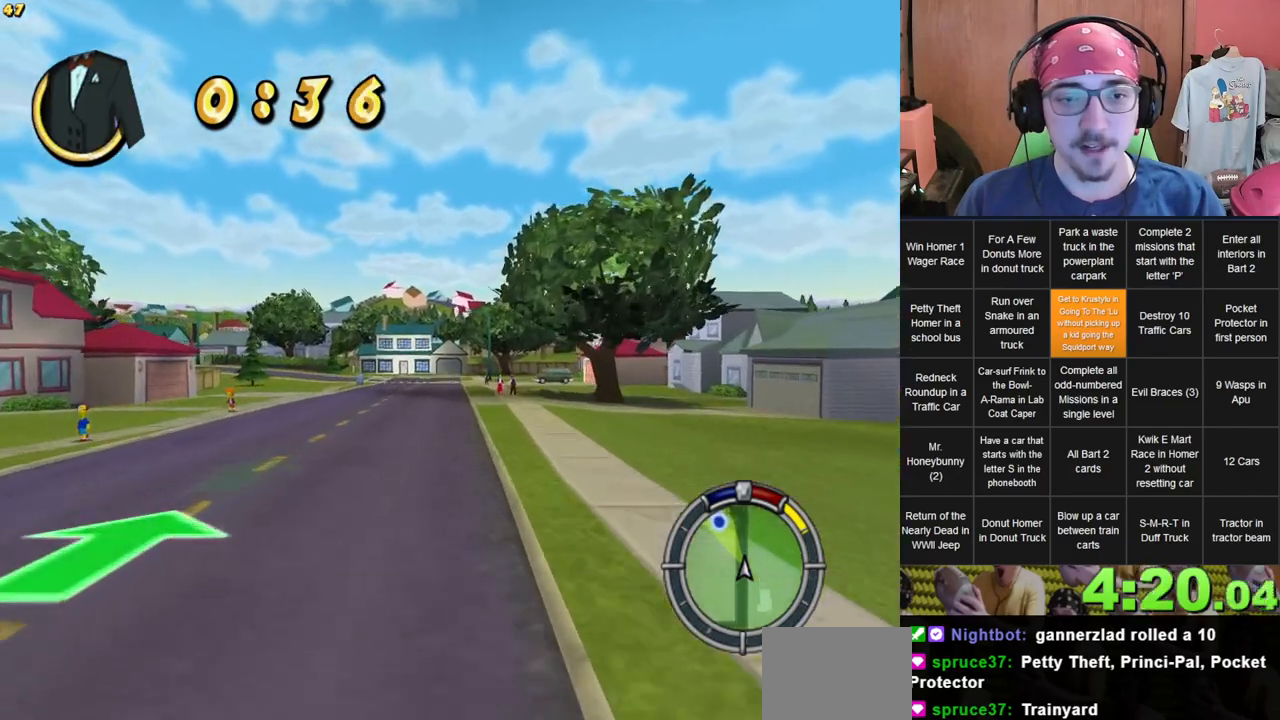
{"dt_ms": 500, "buttons": [], "left_stick": "left", "right_stick": "center", "events": [[383, "left_stick", "left"]]}
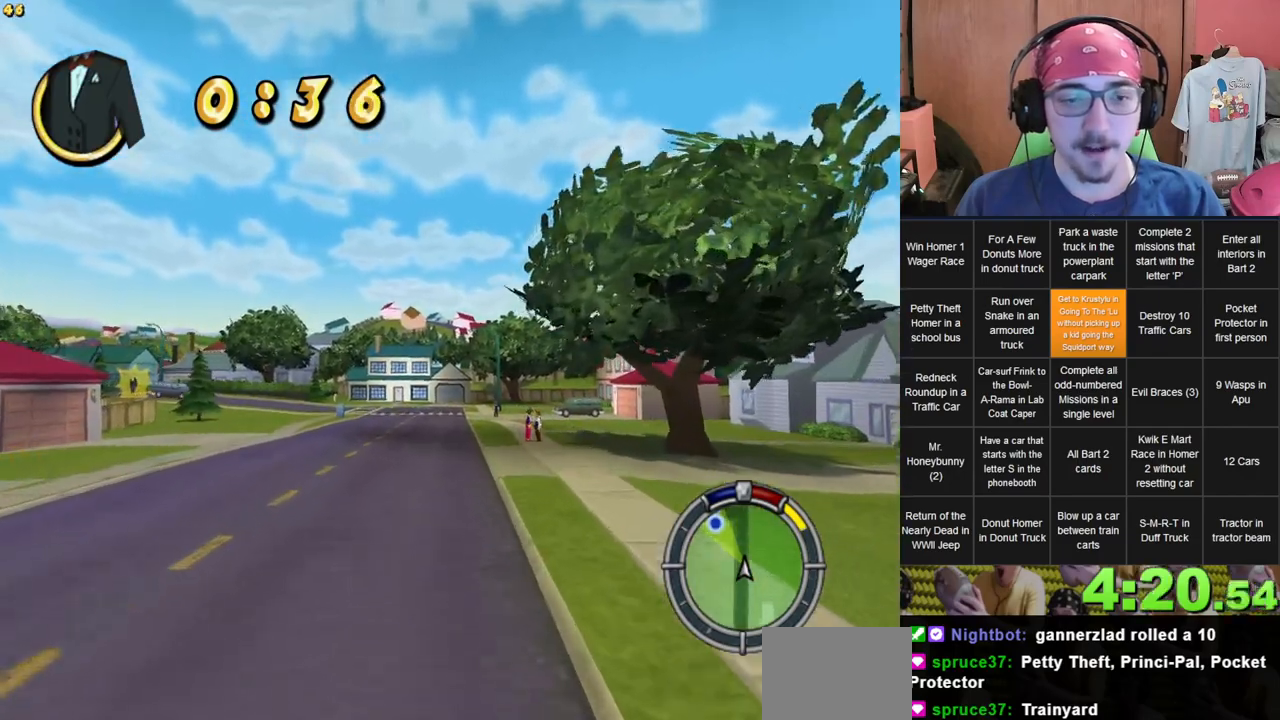
{"dt_ms": 500, "buttons": [], "left_stick": "left", "right_stick": "center", "events": []}
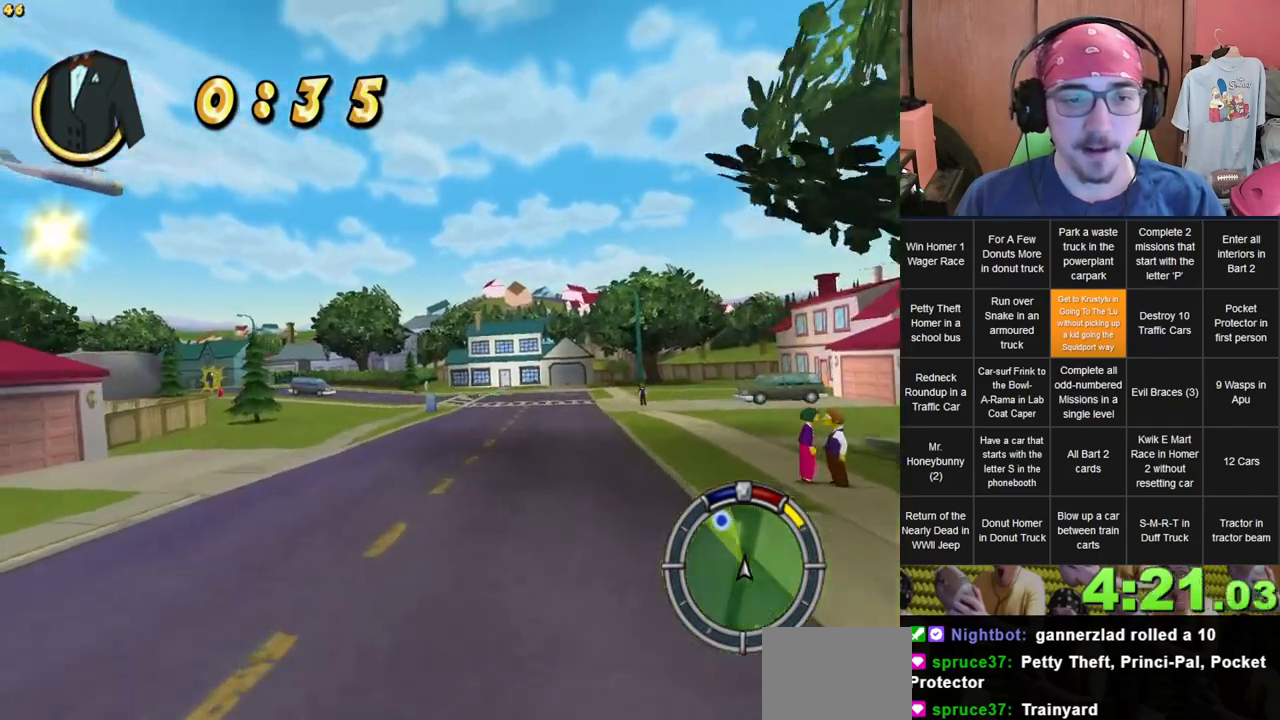
{"dt_ms": 500, "buttons": [], "left_stick": "left", "right_stick": "center", "events": [[167, "left_stick", "center"], [383, "left_stick", "left"]]}
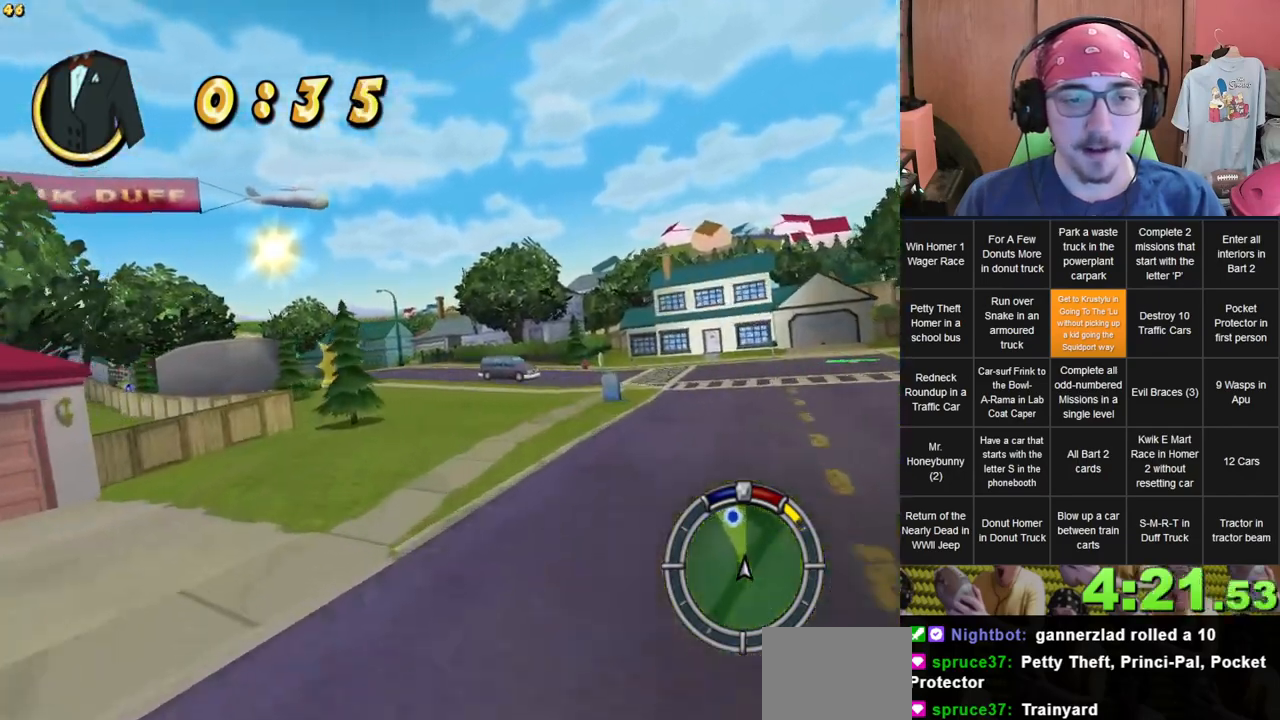
{"dt_ms": 500, "buttons": [], "left_stick": "center", "right_stick": "center", "events": [[17, "left_stick", "center"]]}
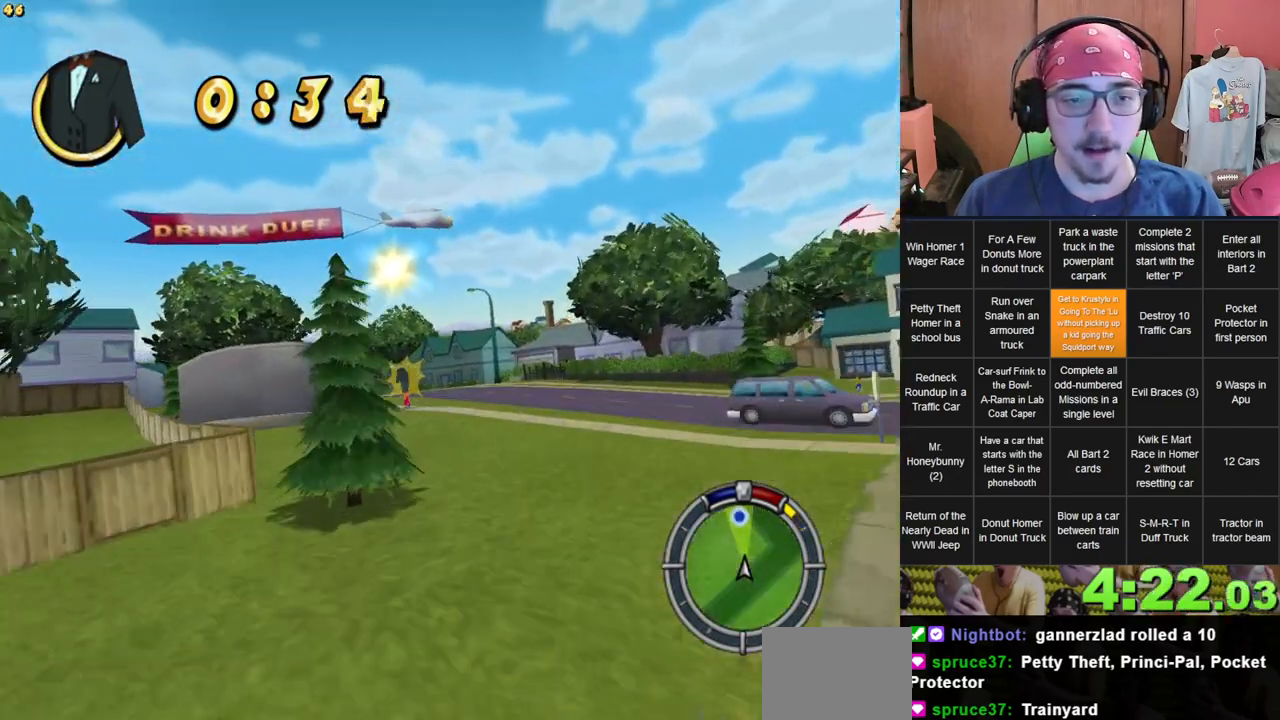
{"dt_ms": 500, "buttons": [], "left_stick": "left", "right_stick": "center", "events": [[450, "left_stick", "left"]]}
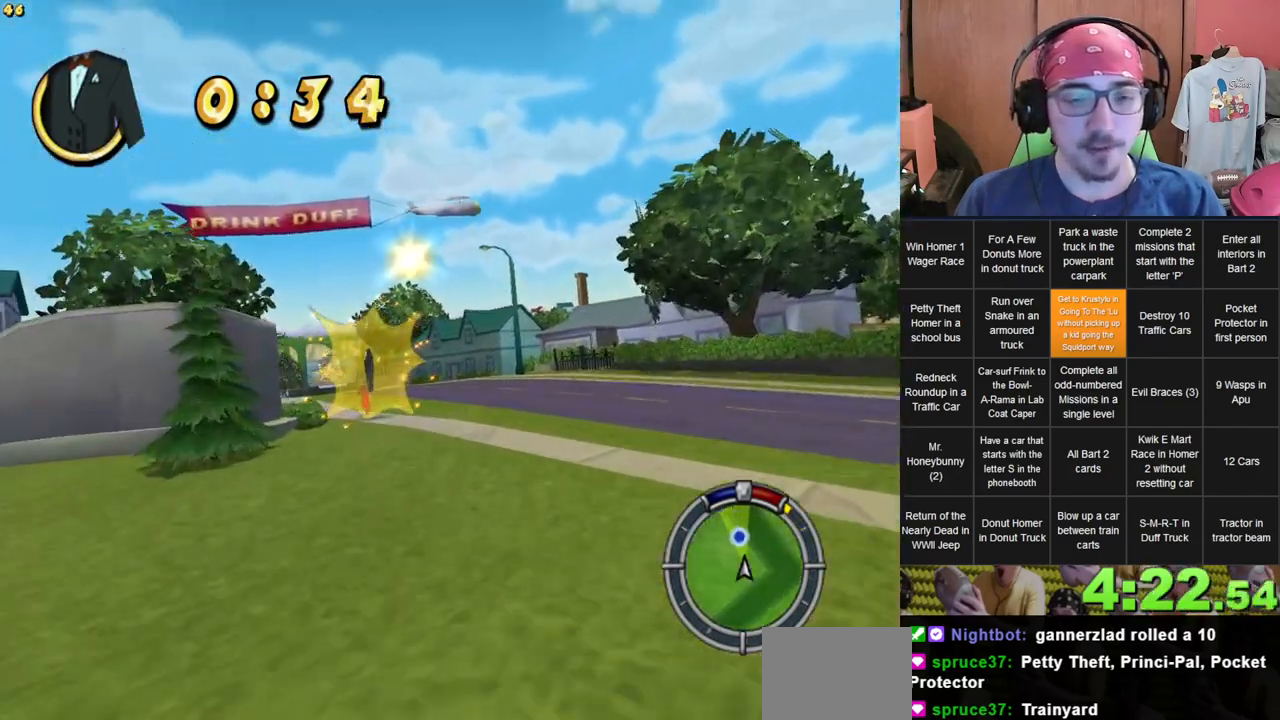
{"dt_ms": 500, "buttons": [], "left_stick": "left", "right_stick": "center", "events": []}
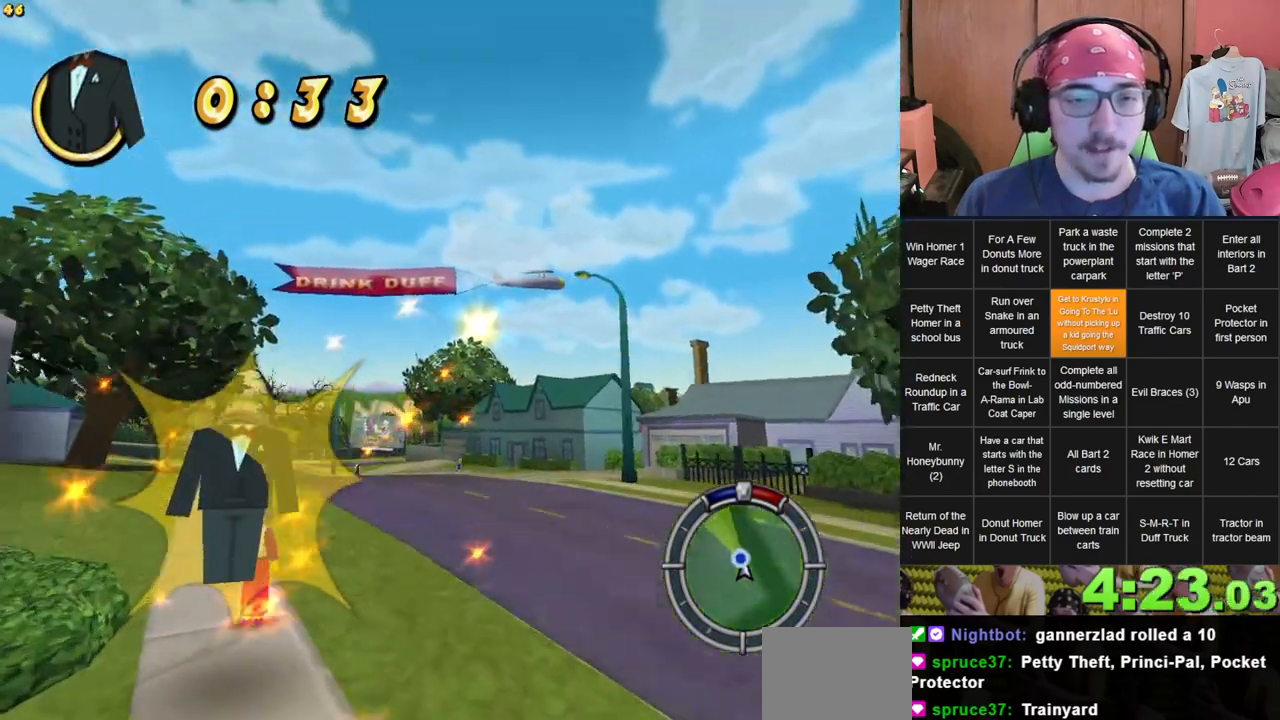
{"dt_ms": 500, "buttons": [], "left_stick": "center", "right_stick": "center", "events": [[83, "left_stick", "center"]]}
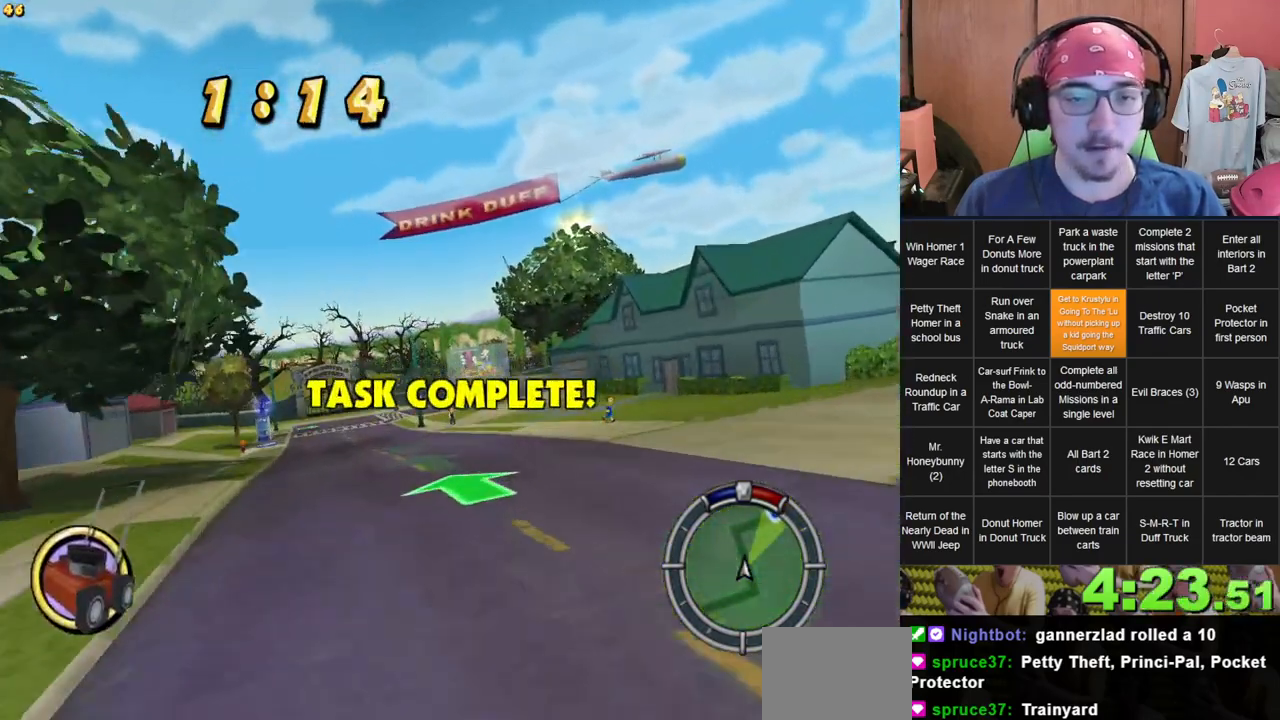
{"dt_ms": 500, "buttons": [], "left_stick": "right", "right_stick": "center", "events": [[333, "left_stick", "right"]]}
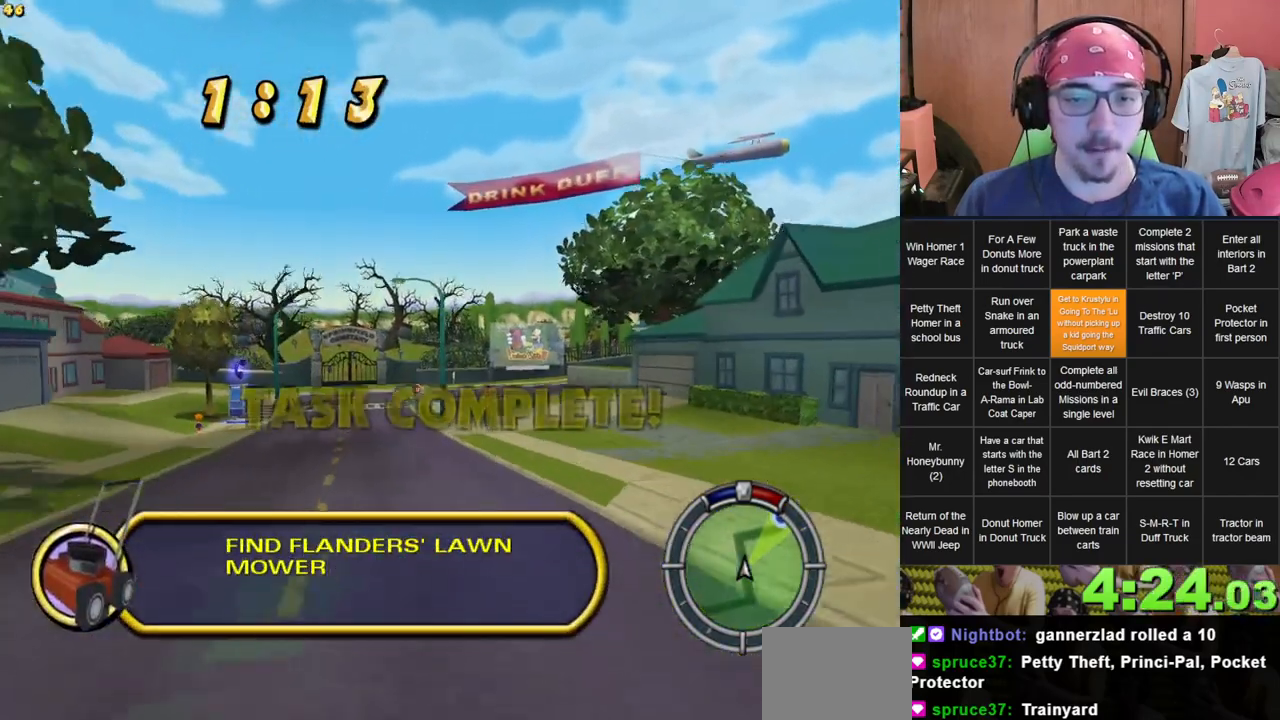
{"dt_ms": 500, "buttons": [], "left_stick": "center", "right_stick": "center", "events": [[217, "left_stick", "center"]]}
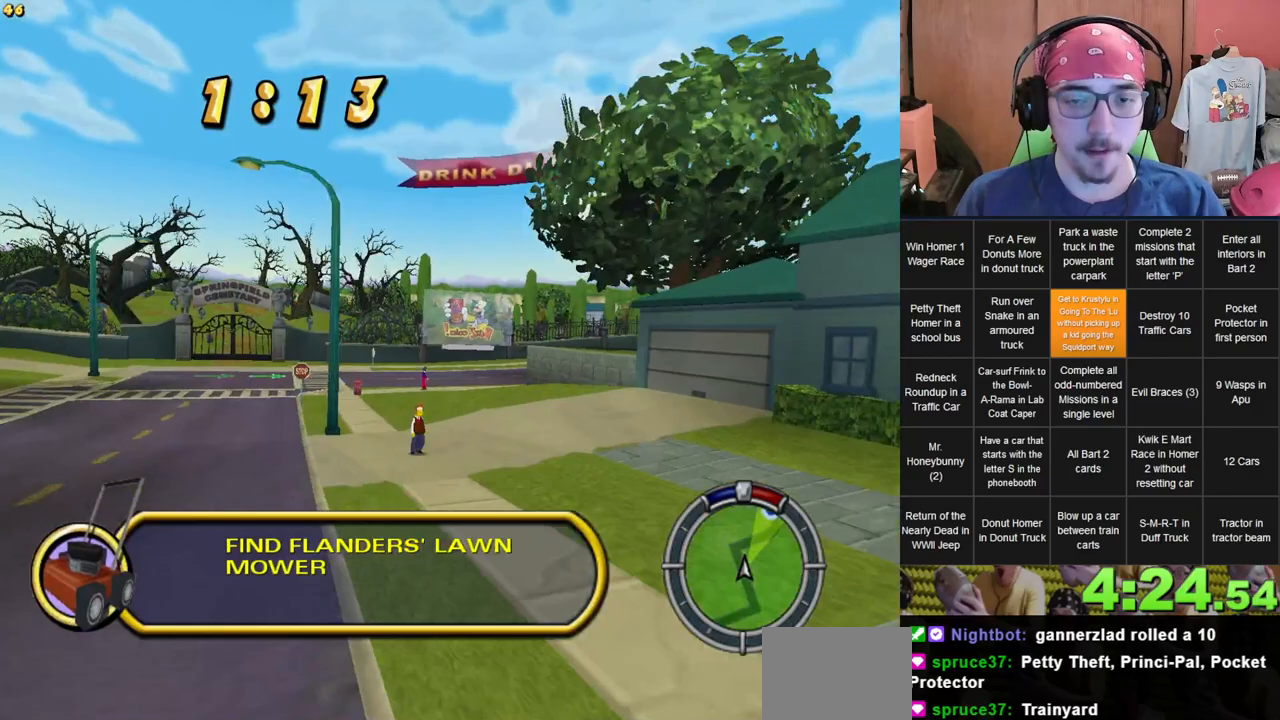
{"dt_ms": 500, "buttons": [], "left_stick": "right", "right_stick": "center", "events": [[300, "left_stick", "right"]]}
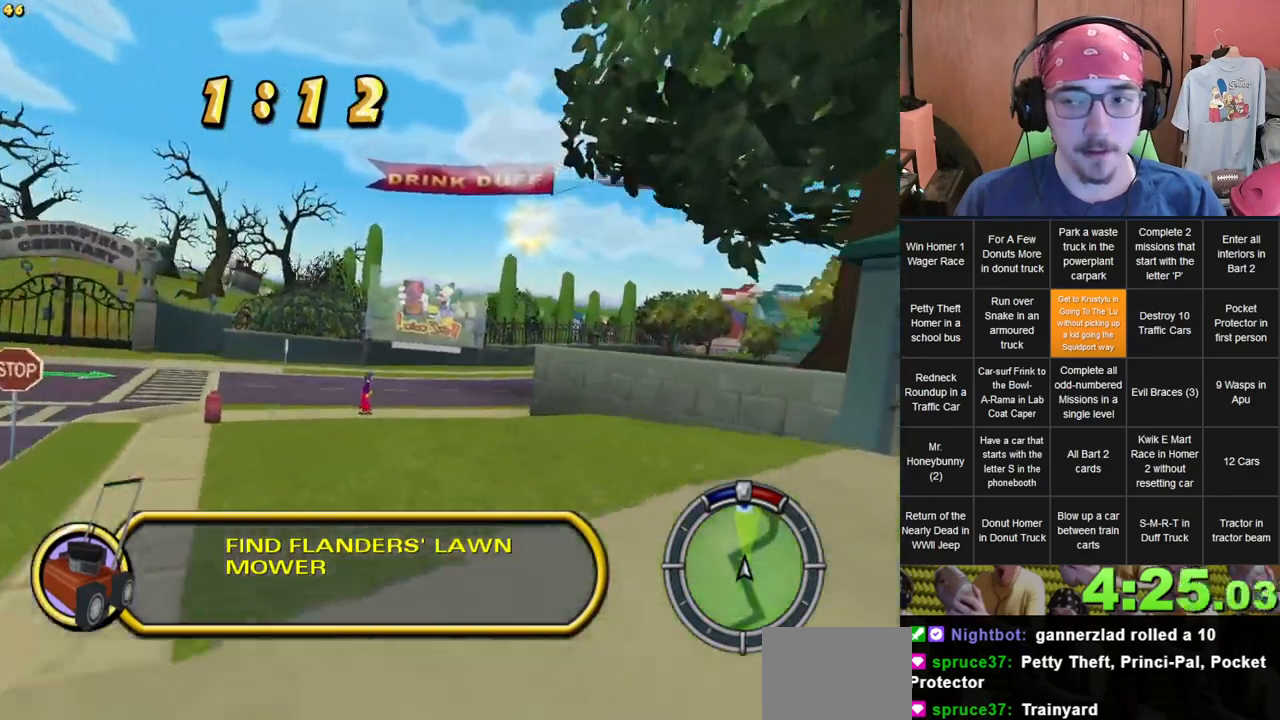
{"dt_ms": 500, "buttons": [], "left_stick": "right", "right_stick": "center", "events": [[117, "left_stick", "center"], [317, "left_stick", "right"]]}
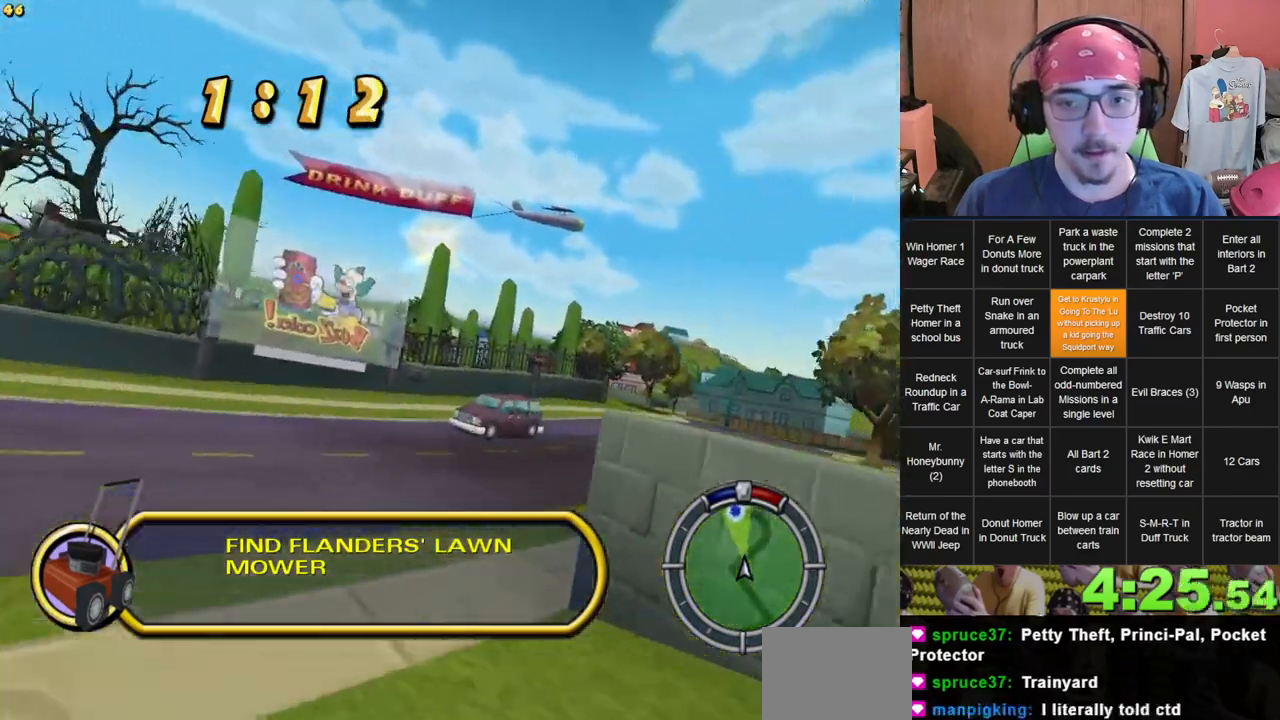
{"dt_ms": 500, "buttons": [], "left_stick": "center", "right_stick": "center", "events": [[300, "left_stick", "center"]]}
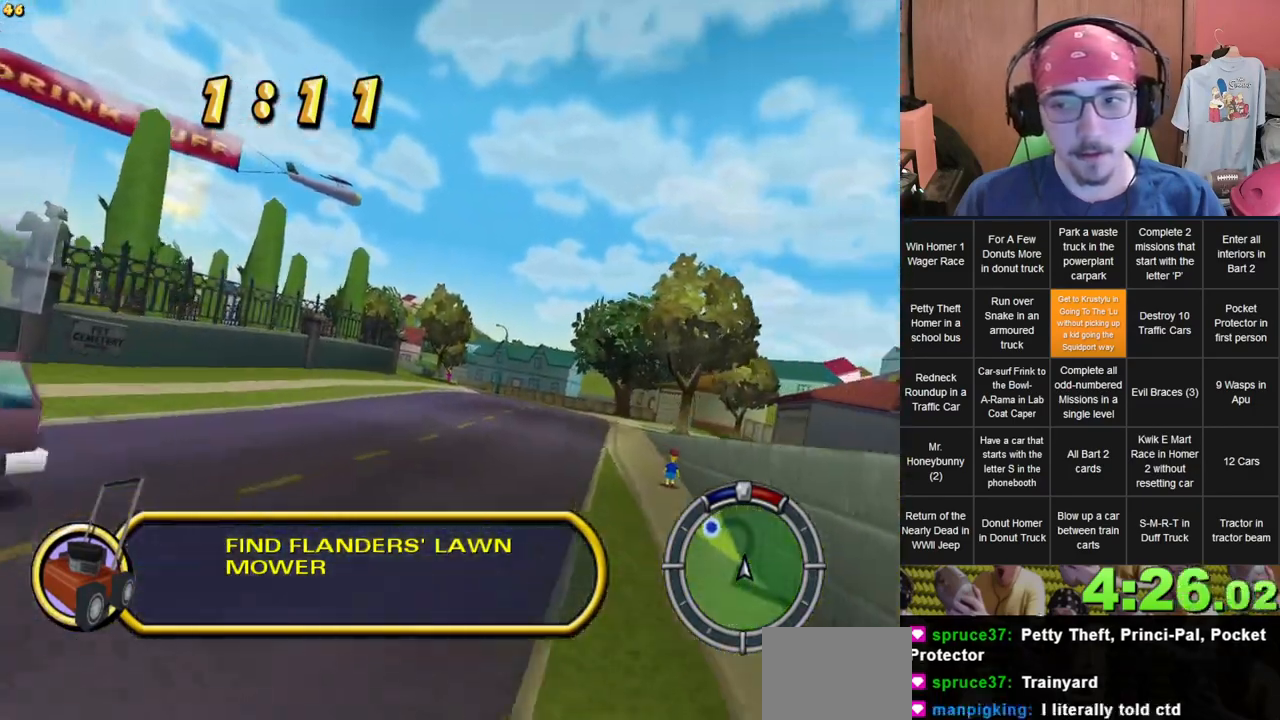
{"dt_ms": 500, "buttons": [], "left_stick": "center", "right_stick": "center", "events": [[167, "left_stick", "left"], [500, "left_stick", "center"]]}
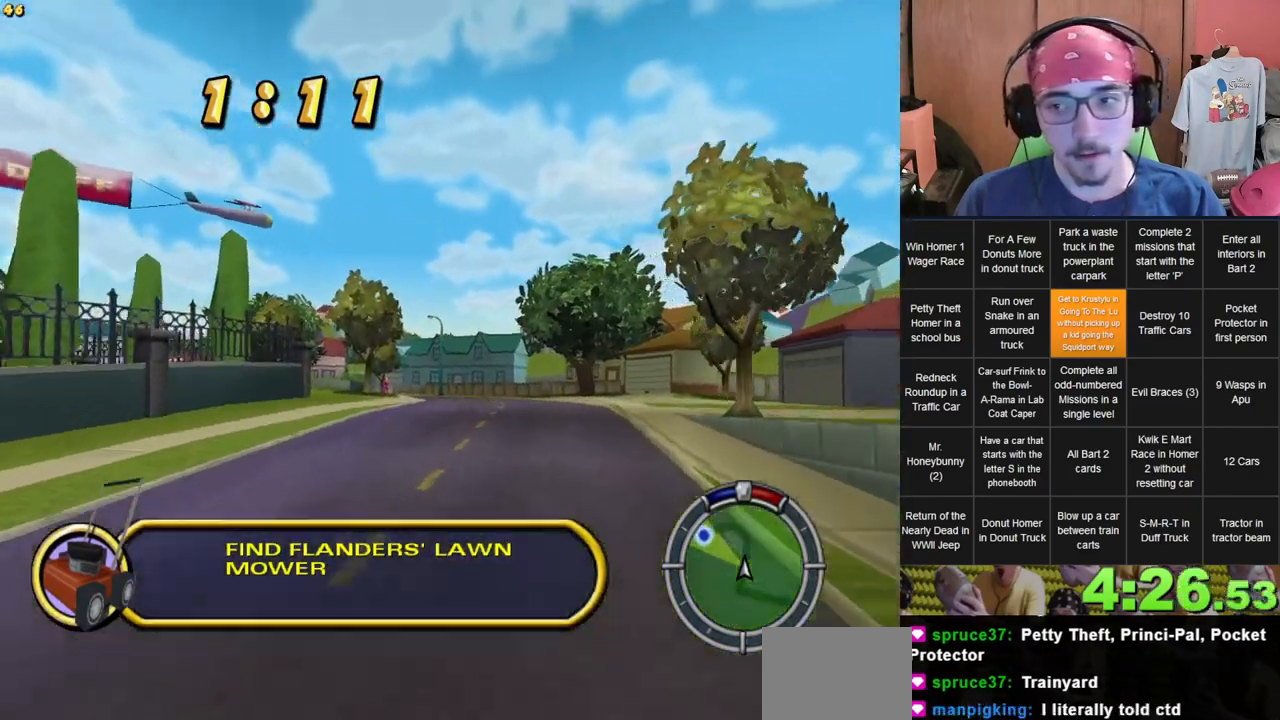
{"dt_ms": 500, "buttons": [], "left_stick": "center", "right_stick": "center", "events": []}
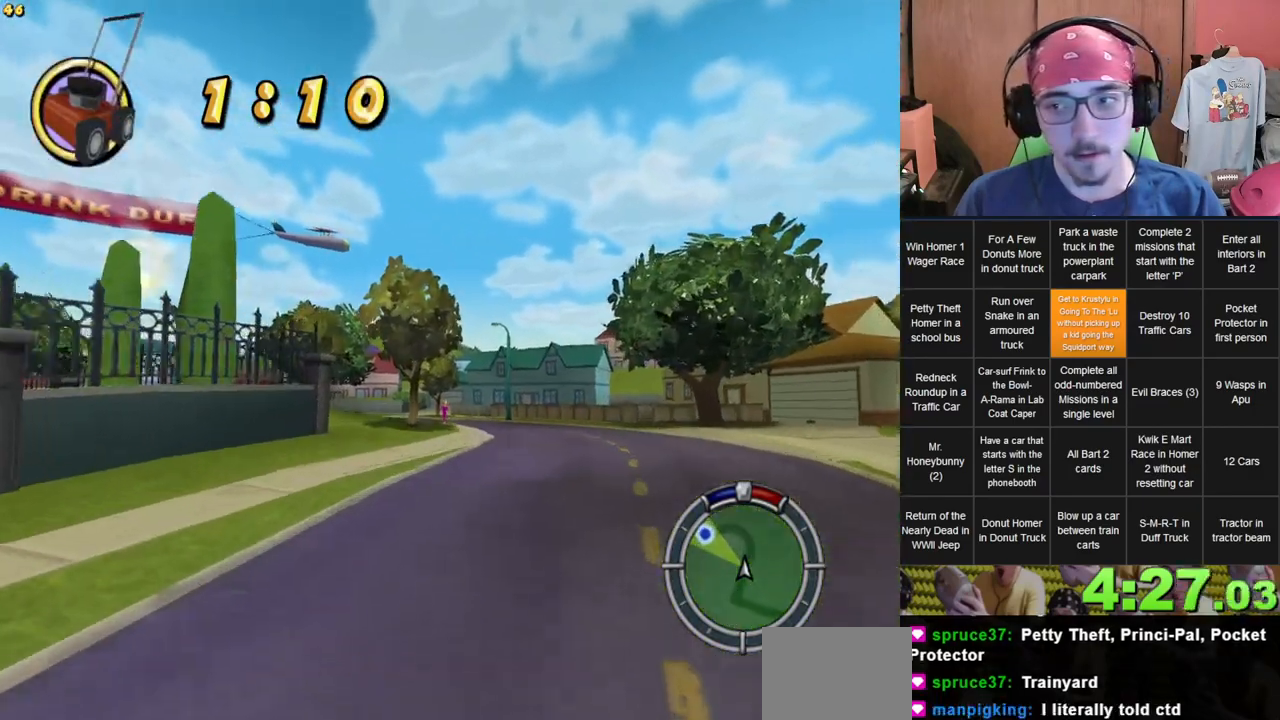
{"dt_ms": 500, "buttons": [], "left_stick": "left", "right_stick": "center", "events": [[33, "left_stick", "left"], [250, "left_stick", "center"], [433, "left_stick", "left"]]}
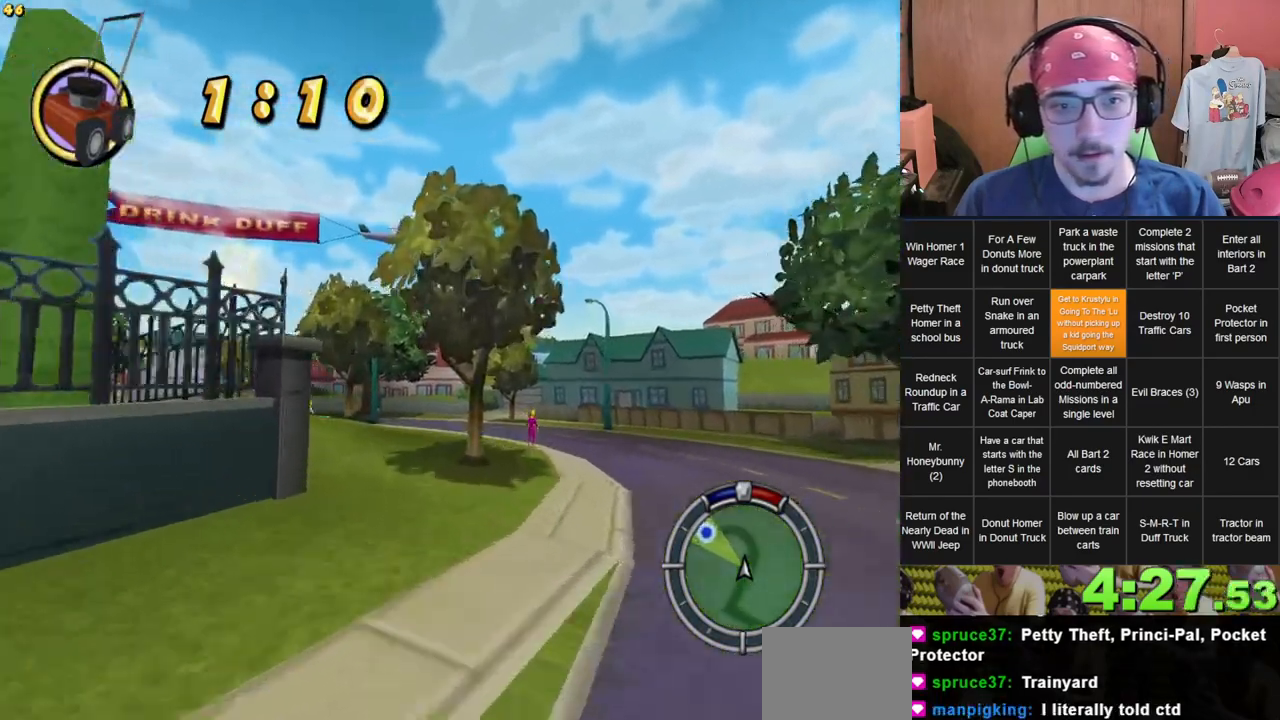
{"dt_ms": 500, "buttons": [], "left_stick": "left", "right_stick": "center", "events": []}
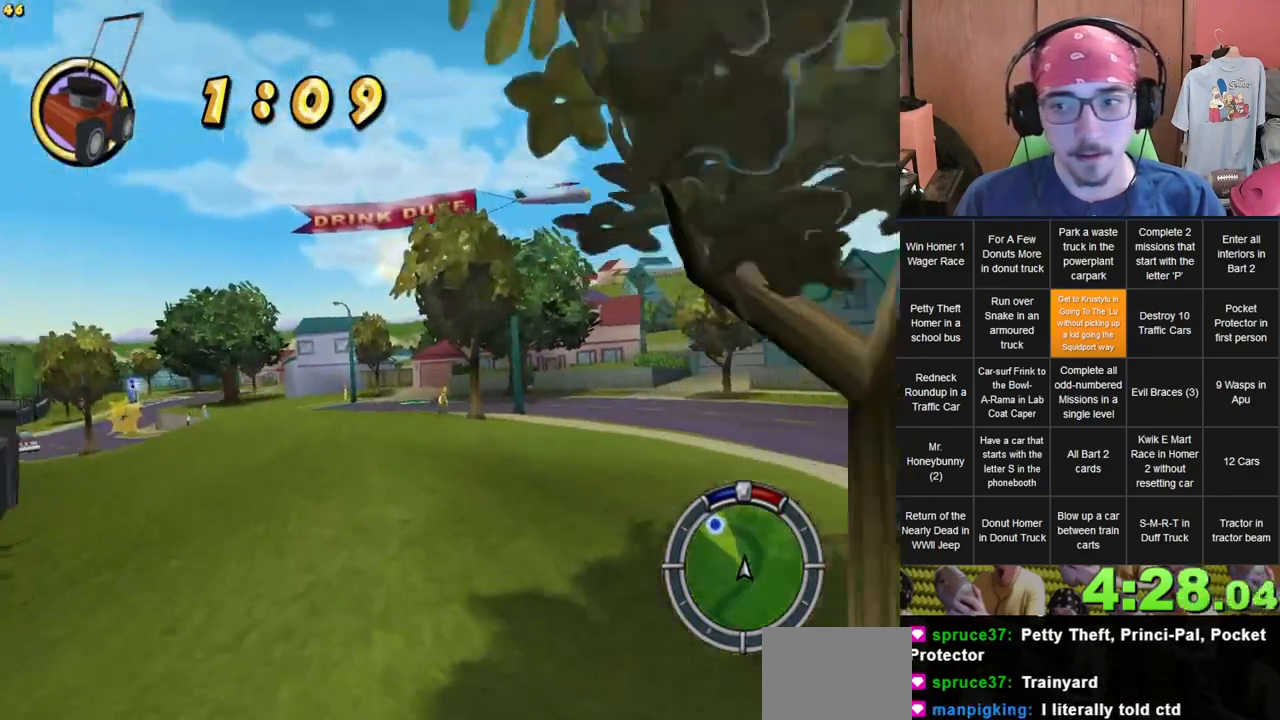
{"dt_ms": 500, "buttons": [], "left_stick": "right", "right_stick": "center", "events": [[117, "left_stick", "center"], [467, "left_stick", "right"]]}
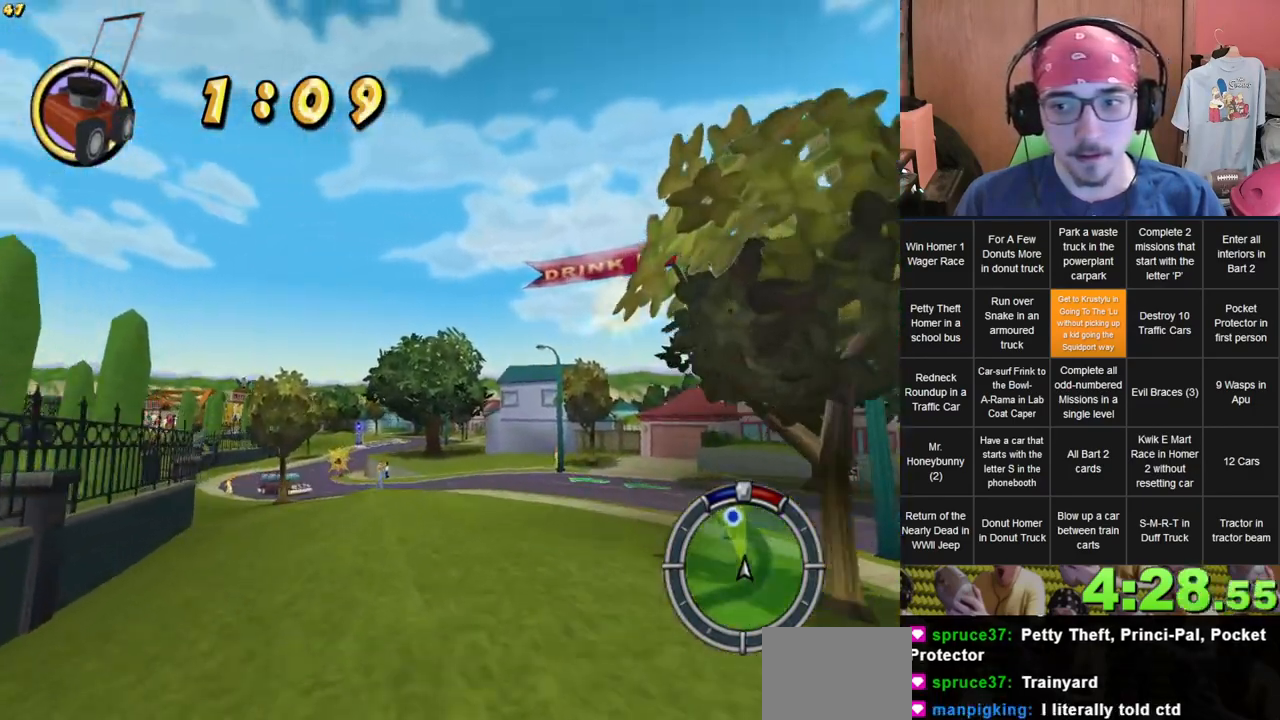
{"dt_ms": 500, "buttons": [], "left_stick": "center", "right_stick": "center", "events": [[67, "left_stick", "center"], [133, "left_stick", "left"], [367, "left_stick", "center"]]}
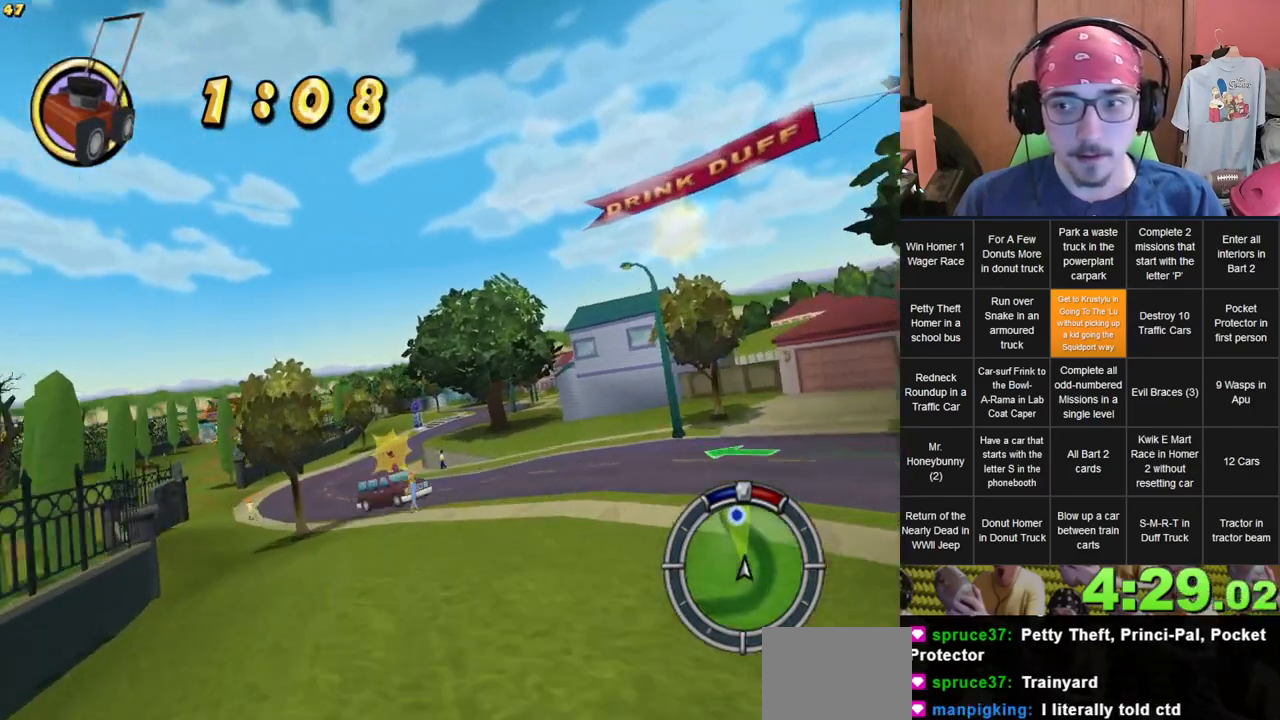
{"dt_ms": 500, "buttons": [], "left_stick": "center", "right_stick": "center", "events": []}